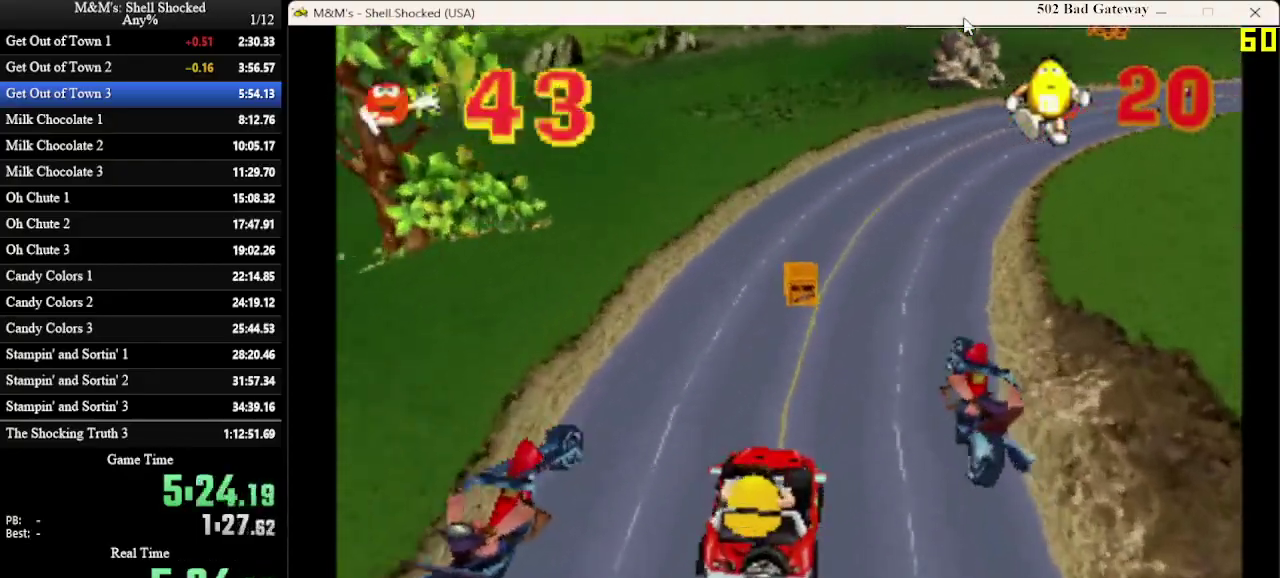
Gameplay with a controller (PlayStation layout); each line is a JSON object with the inputs held at the frame after it (dt_ms = milliseconds from this image to that frame). "events" lists button and stick changes between this image and that frame as [ms after this image, input, new state], when the widget could be followed in between. Not read: R3 right_stick.
{"dt_ms": 600, "buttons": ["DPAD_RIGHT"], "left_stick": "center", "events": [[233, "DPAD_LEFT", "down"], [333, "DPAD_LEFT", "up"], [533, "DPAD_RIGHT", "down"]]}
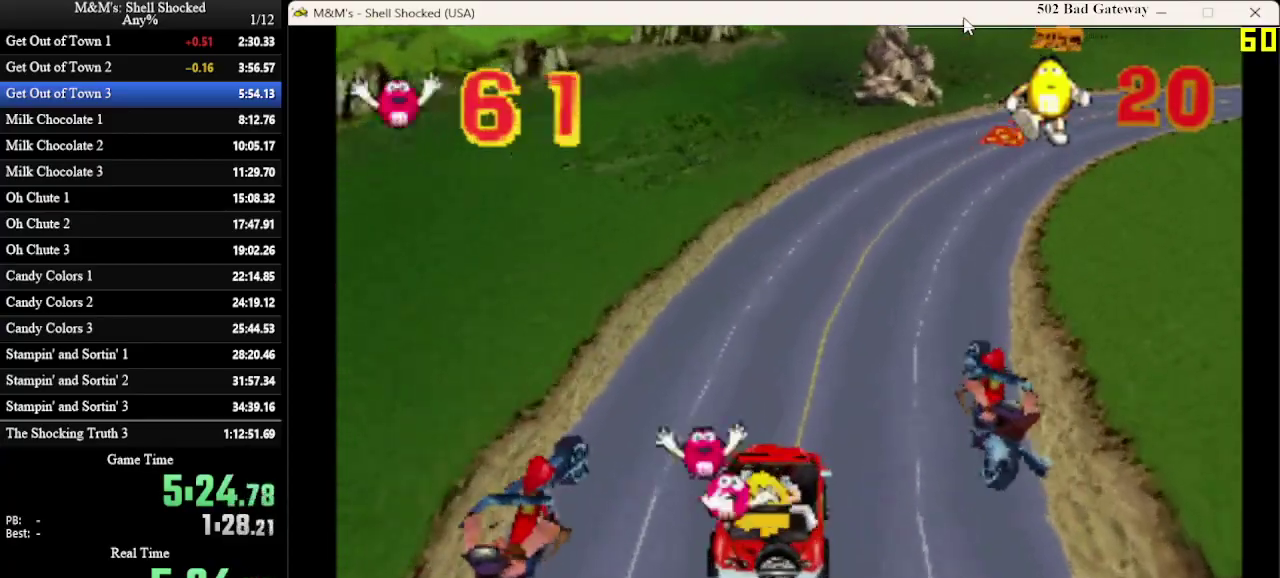
{"dt_ms": 300, "buttons": [], "left_stick": "center", "events": [[67, "DPAD_RIGHT", "up"]]}
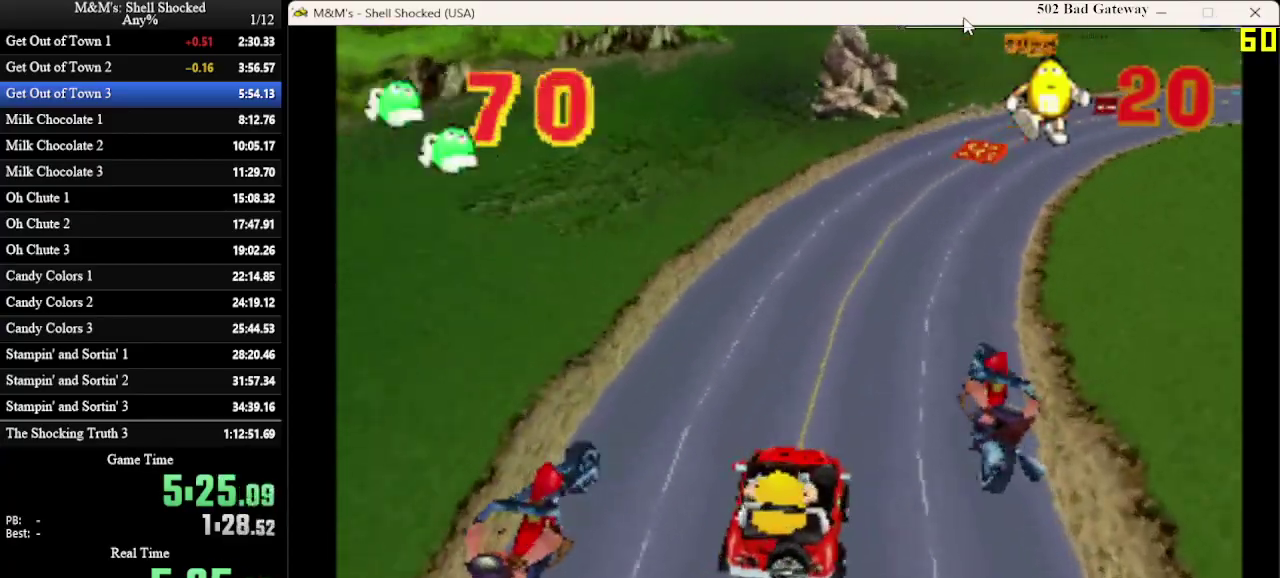
{"dt_ms": 400, "buttons": [], "left_stick": "center", "events": []}
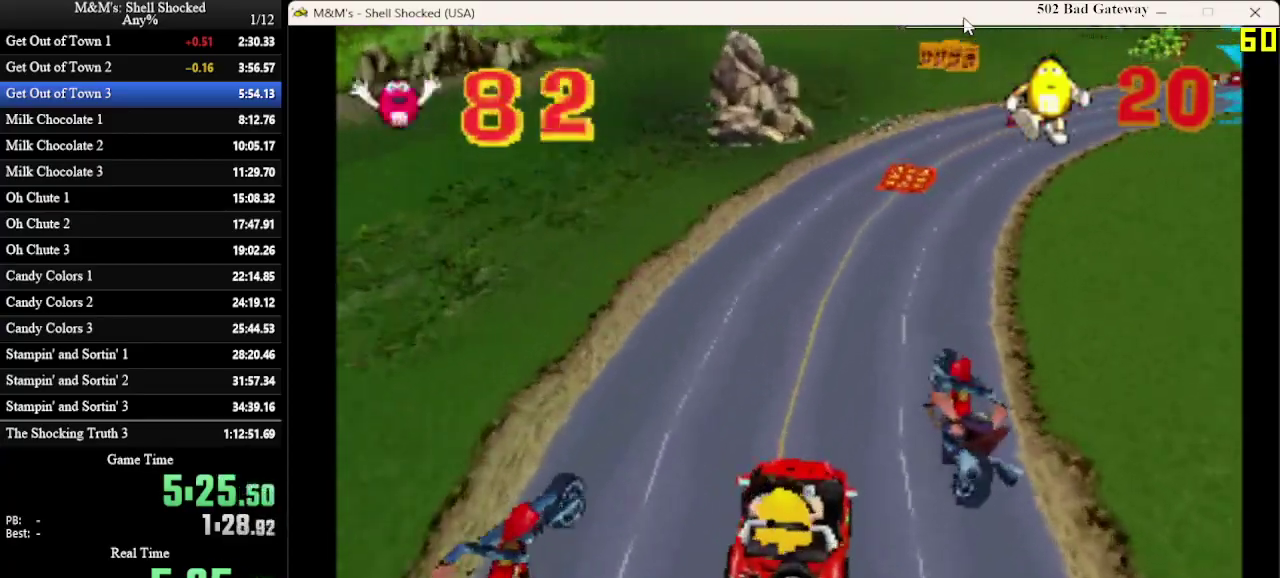
{"dt_ms": 600, "buttons": [], "left_stick": "center", "events": [[100, "DPAD_LEFT", "down"], [200, "DPAD_LEFT", "up"]]}
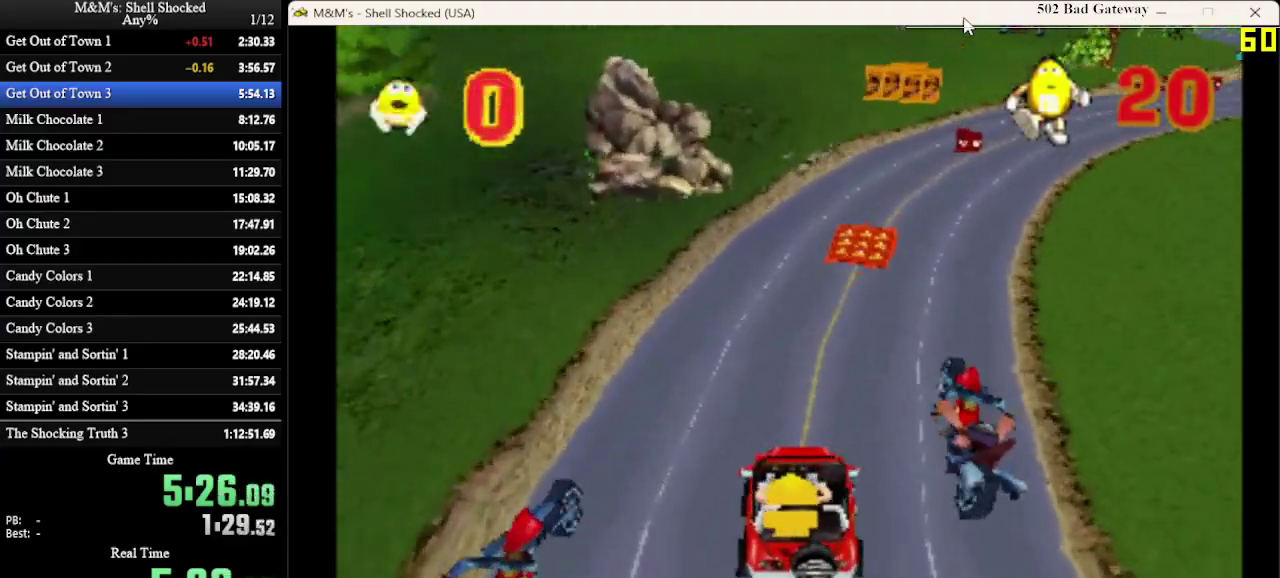
{"dt_ms": 600, "buttons": [], "left_stick": "center", "events": []}
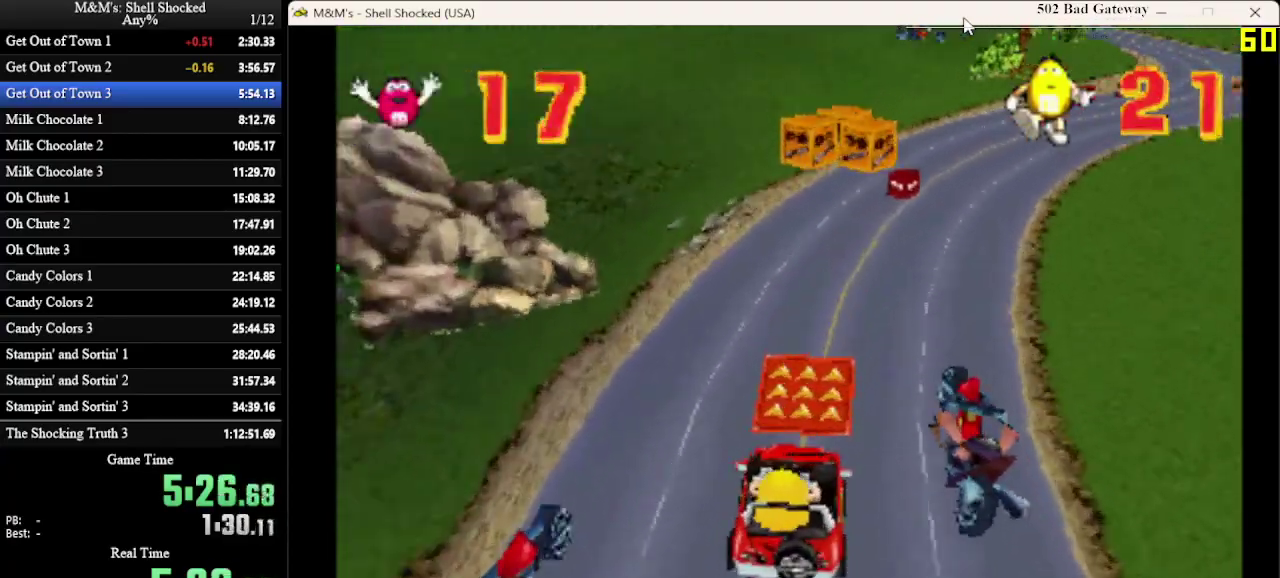
{"dt_ms": 400, "buttons": [], "left_stick": "center", "events": []}
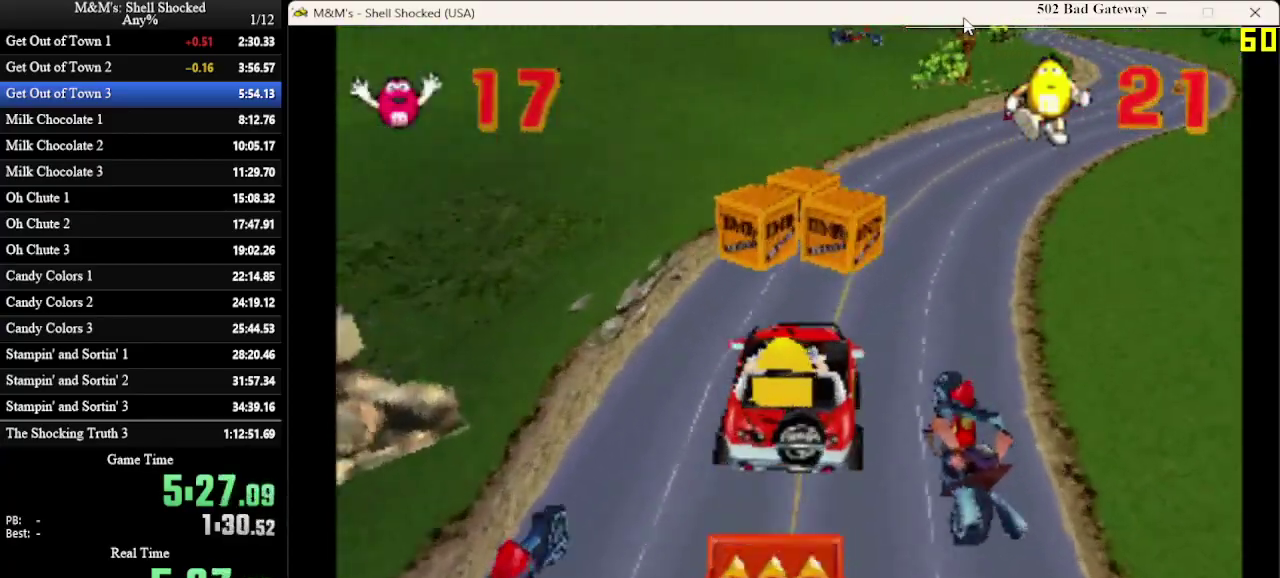
{"dt_ms": 300, "buttons": [], "left_stick": "center", "events": []}
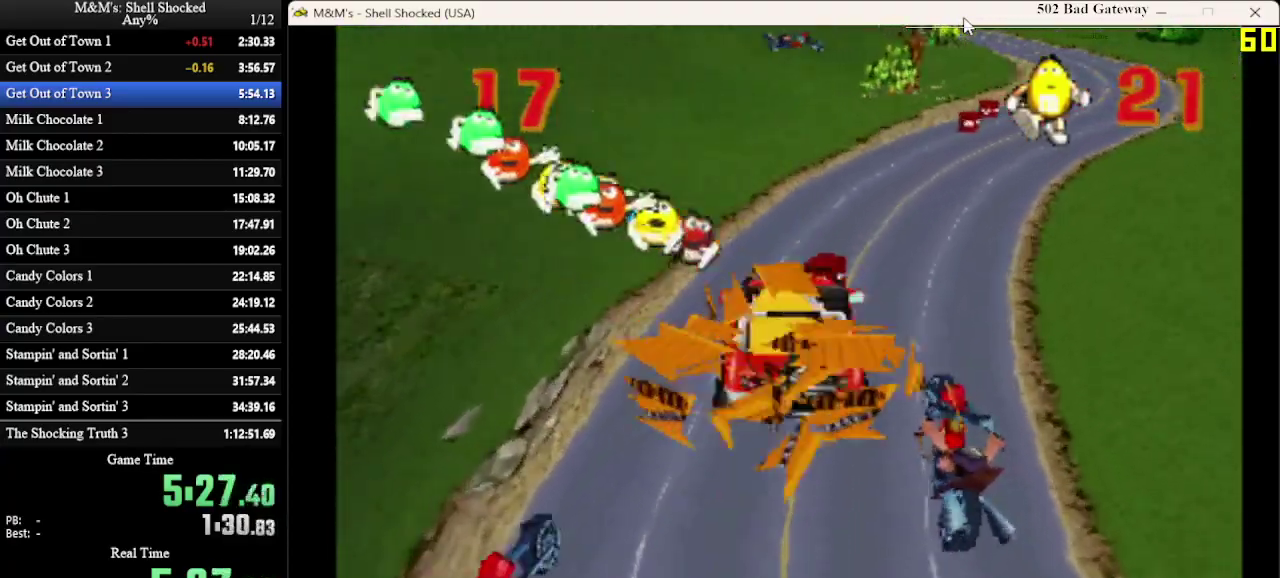
{"dt_ms": 600, "buttons": [], "left_stick": "center", "events": []}
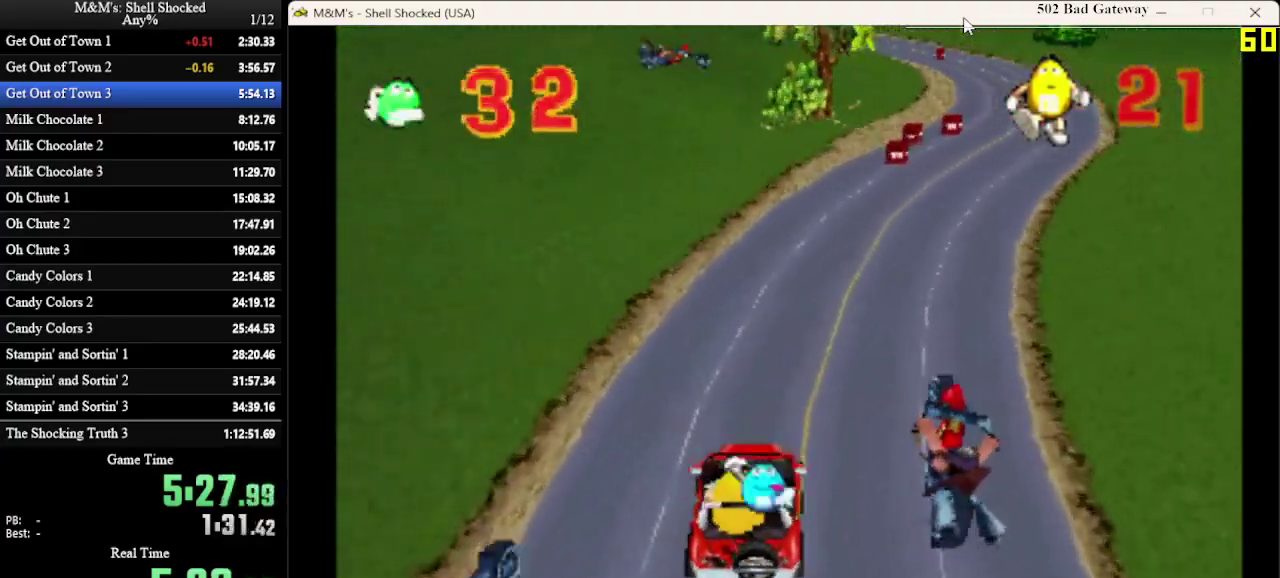
{"dt_ms": 600, "buttons": [], "left_stick": "center", "events": [[300, "DPAD_RIGHT", "down"], [367, "DPAD_RIGHT", "up"]]}
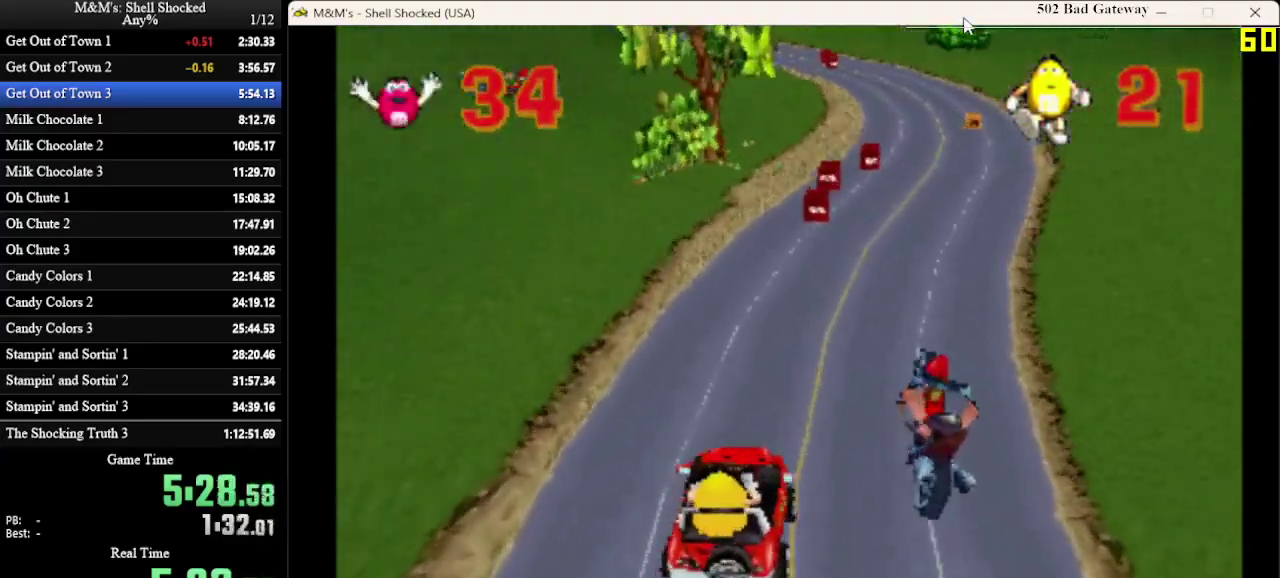
{"dt_ms": 700, "buttons": [], "left_stick": "center", "events": [[600, "DPAD_LEFT", "down"], [700, "DPAD_LEFT", "up"]]}
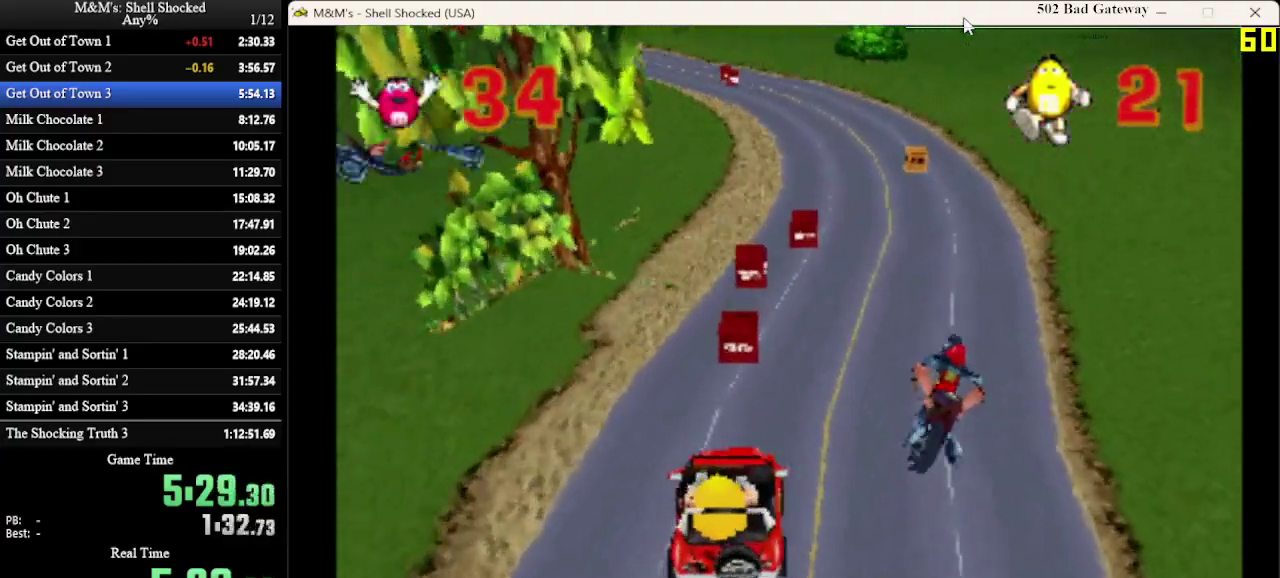
{"dt_ms": 300, "buttons": [], "left_stick": "center", "events": []}
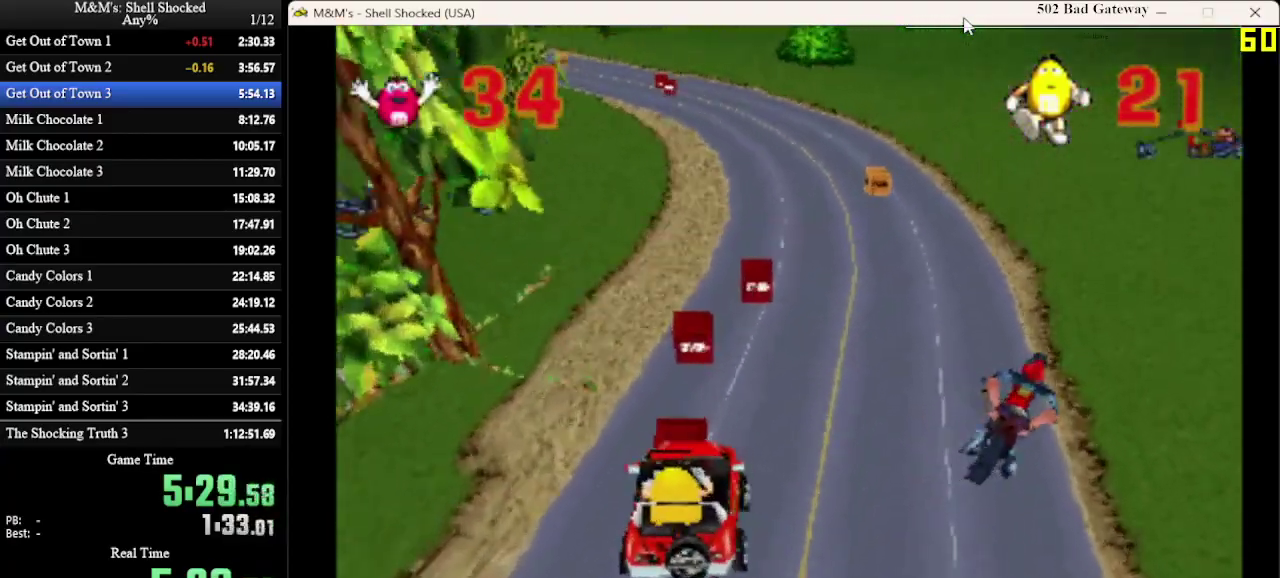
{"dt_ms": 300, "buttons": ["DPAD_RIGHT"], "left_stick": "center", "events": [[267, "DPAD_RIGHT", "down"]]}
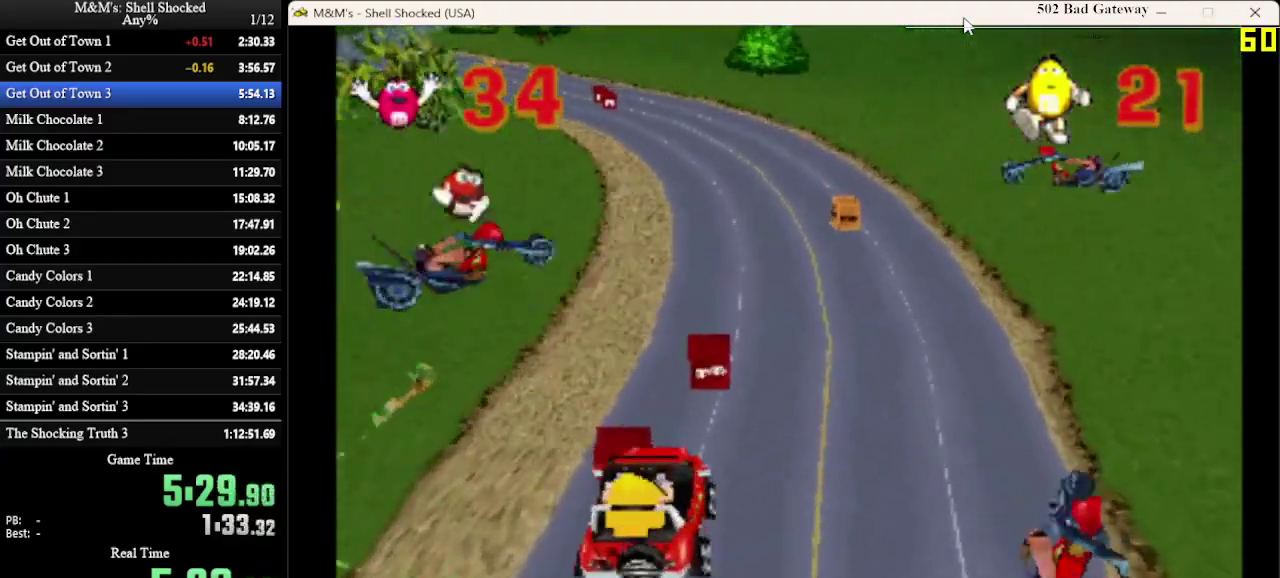
{"dt_ms": 700, "buttons": [], "left_stick": "center", "events": [[300, "DPAD_RIGHT", "up"]]}
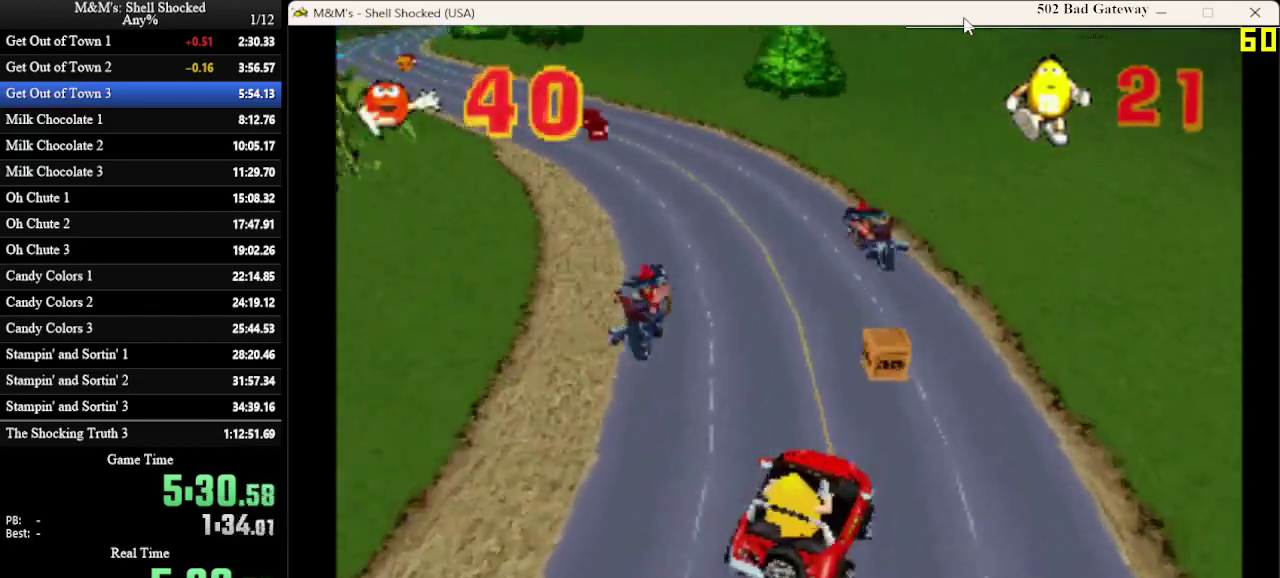
{"dt_ms": 600, "buttons": ["DPAD_LEFT"], "left_stick": "center", "events": [[167, "DPAD_LEFT", "down"]]}
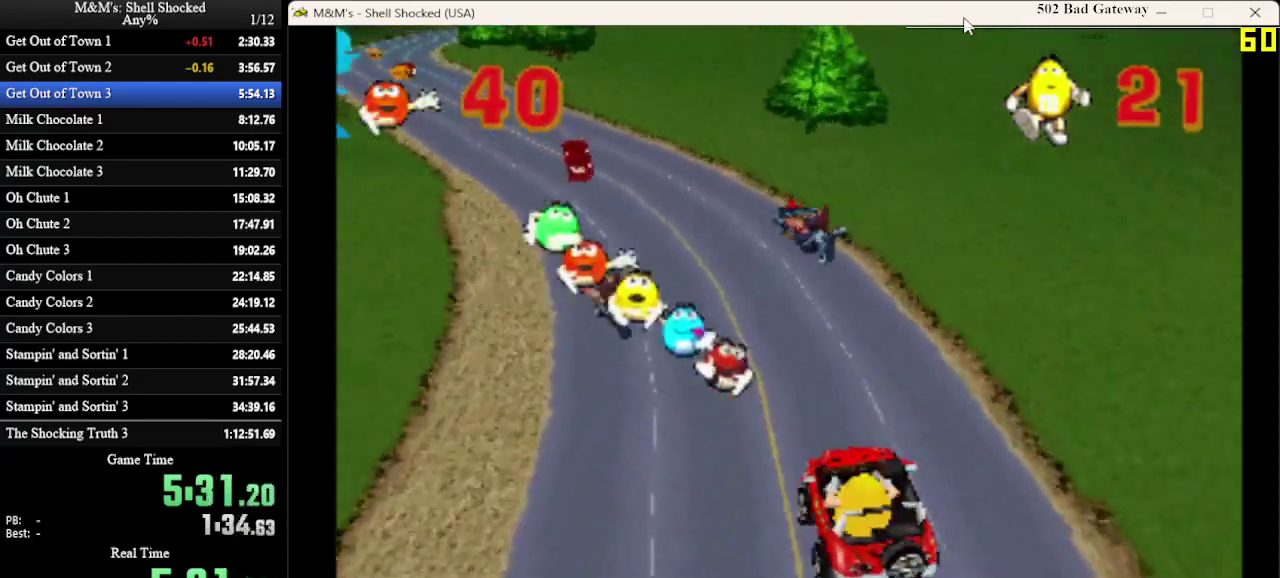
{"dt_ms": 600, "buttons": [], "left_stick": "center", "events": [[33, "DPAD_LEFT", "up"], [500, "DPAD_RIGHT", "down"], [600, "DPAD_RIGHT", "up"]]}
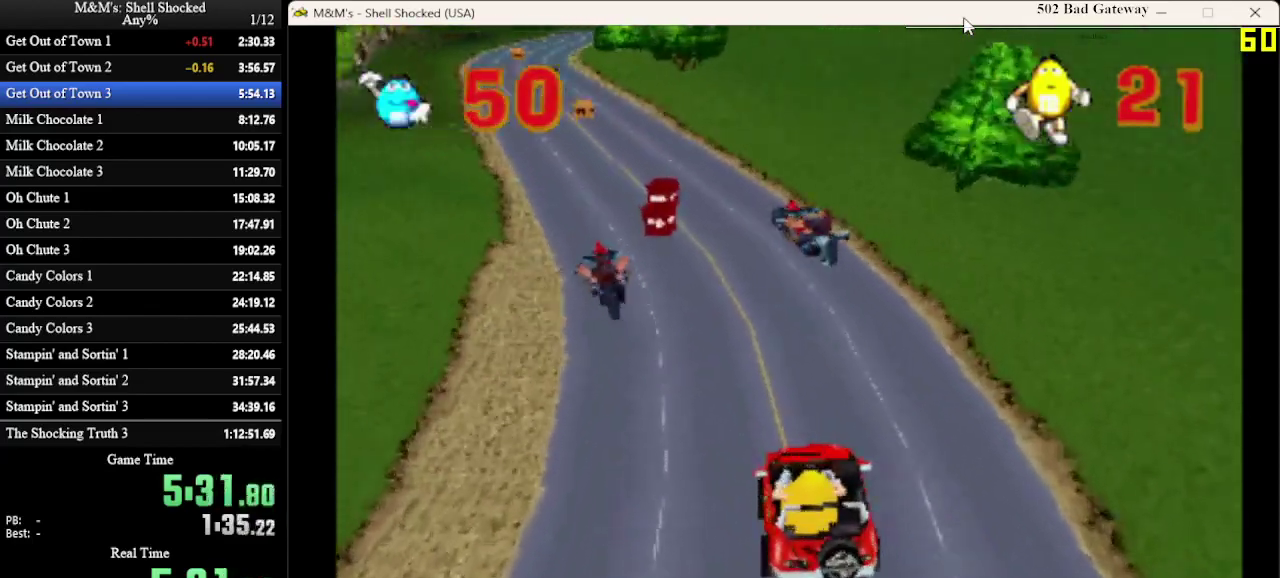
{"dt_ms": 300, "buttons": [], "left_stick": "center", "events": []}
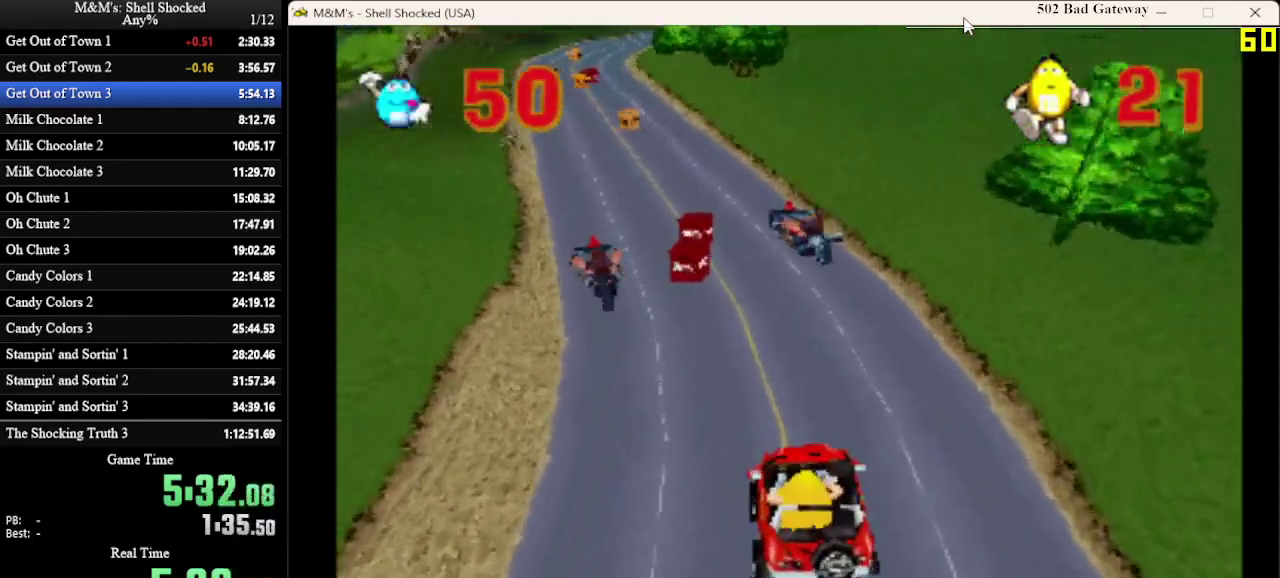
{"dt_ms": 400, "buttons": [], "left_stick": "center", "events": []}
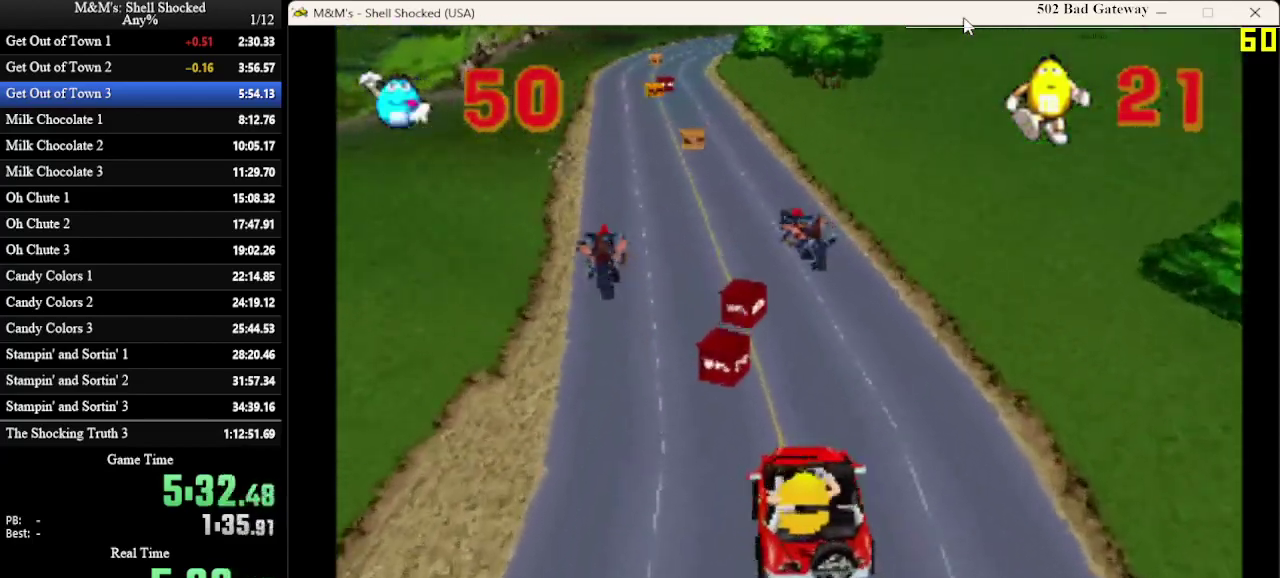
{"dt_ms": 600, "buttons": [], "left_stick": "center", "events": []}
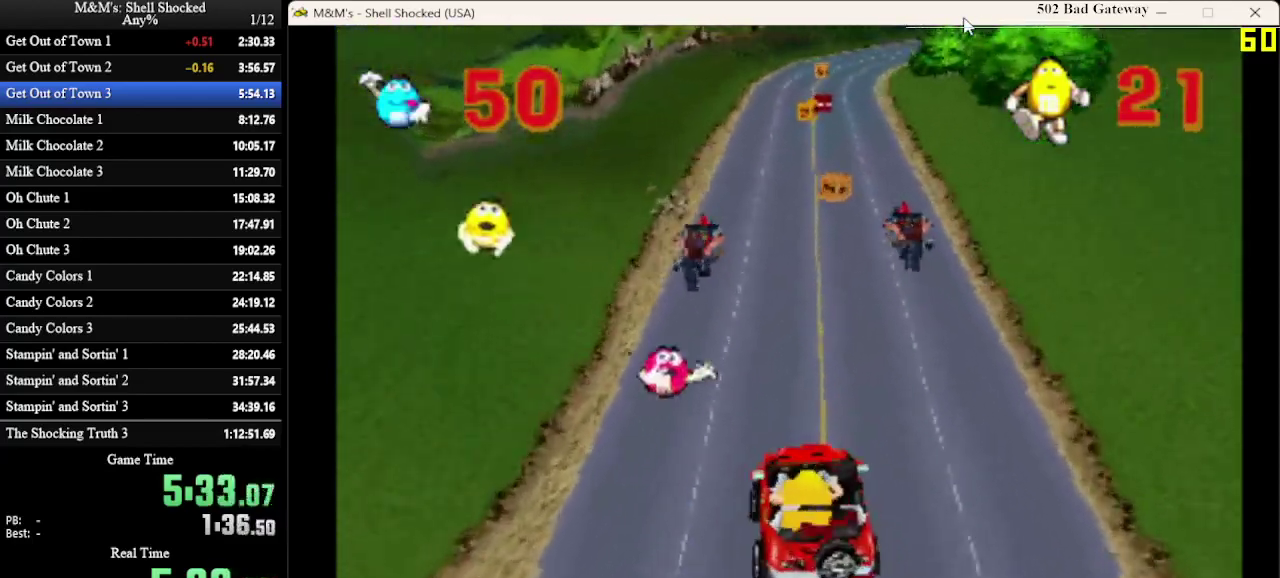
{"dt_ms": 600, "buttons": [], "left_stick": "center", "events": [[367, "DPAD_RIGHT", "down"], [467, "DPAD_RIGHT", "up"]]}